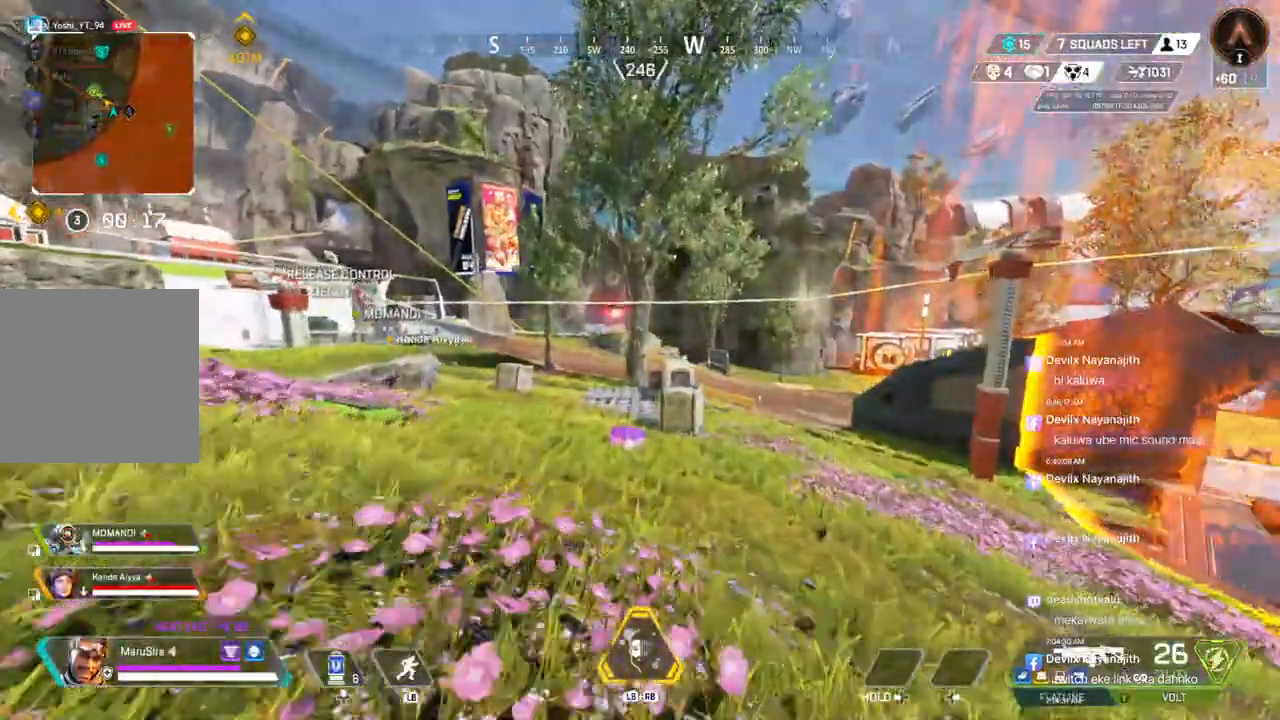
Gameplay with a controller (Xbox layout); each line is a JSON object with the inputs held at the frame after it. "events" lists button and stick changes between this image and that frame as [ms after this image, input, new state], when the widget could be followed in between. Not read: HOME.
{"buttons": [], "left_stick": "up", "right_stick": "up-left", "events": [[333, "right_stick", "up-left"]]}
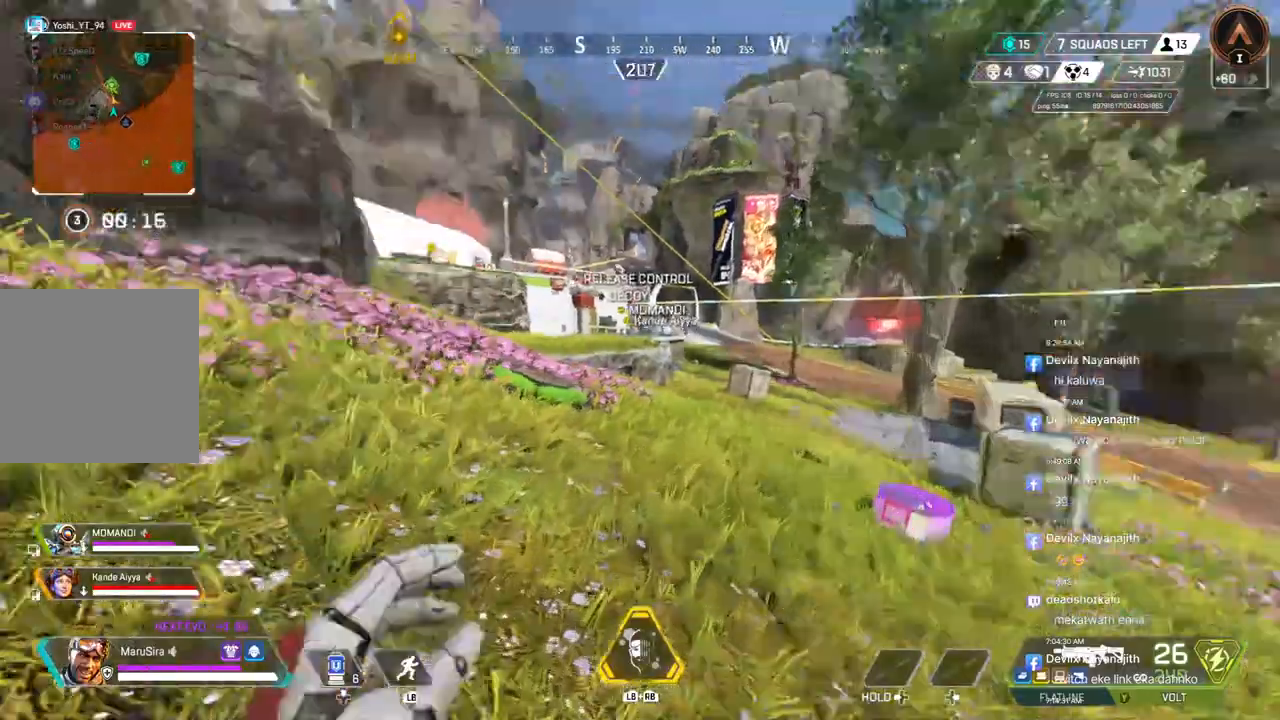
{"buttons": ["B"], "left_stick": "up", "right_stick": "center", "events": [[33, "right_stick", "center"], [367, "B", "down"], [367, "right_stick", "left"], [433, "right_stick", "center"]]}
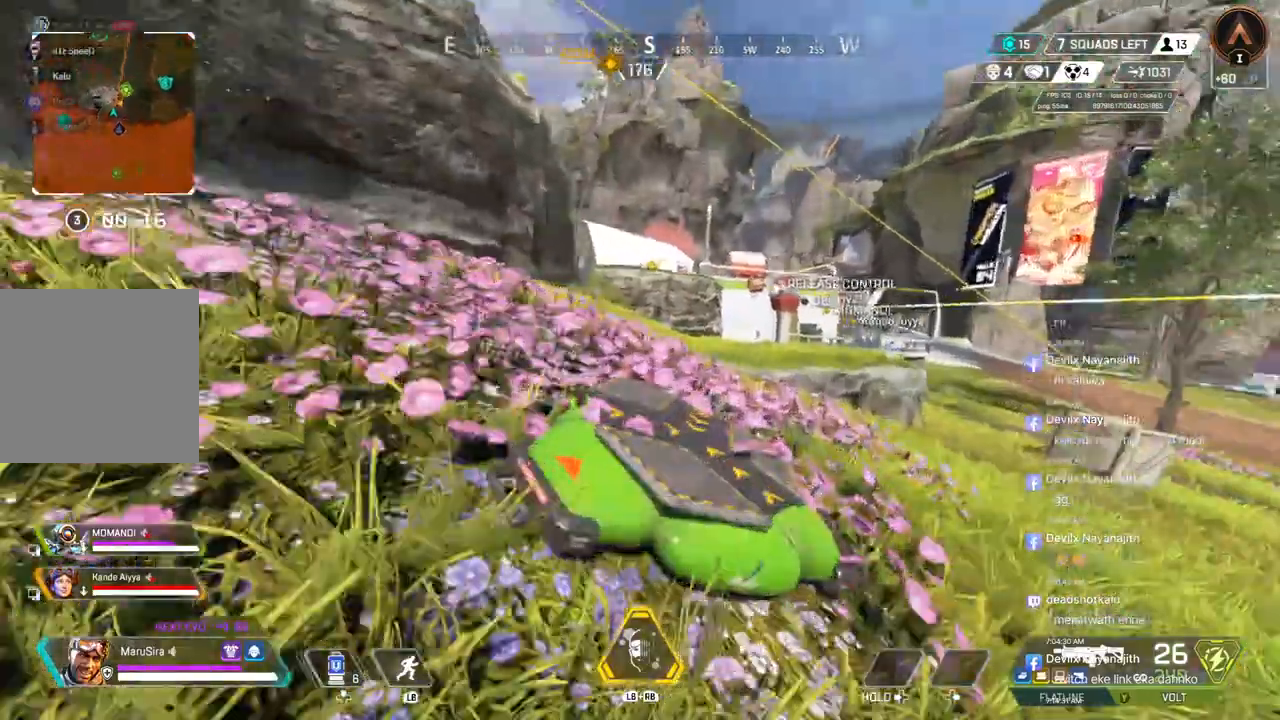
{"buttons": ["B"], "left_stick": "up", "right_stick": "center", "events": [[100, "right_stick", "up"], [200, "right_stick", "center"]]}
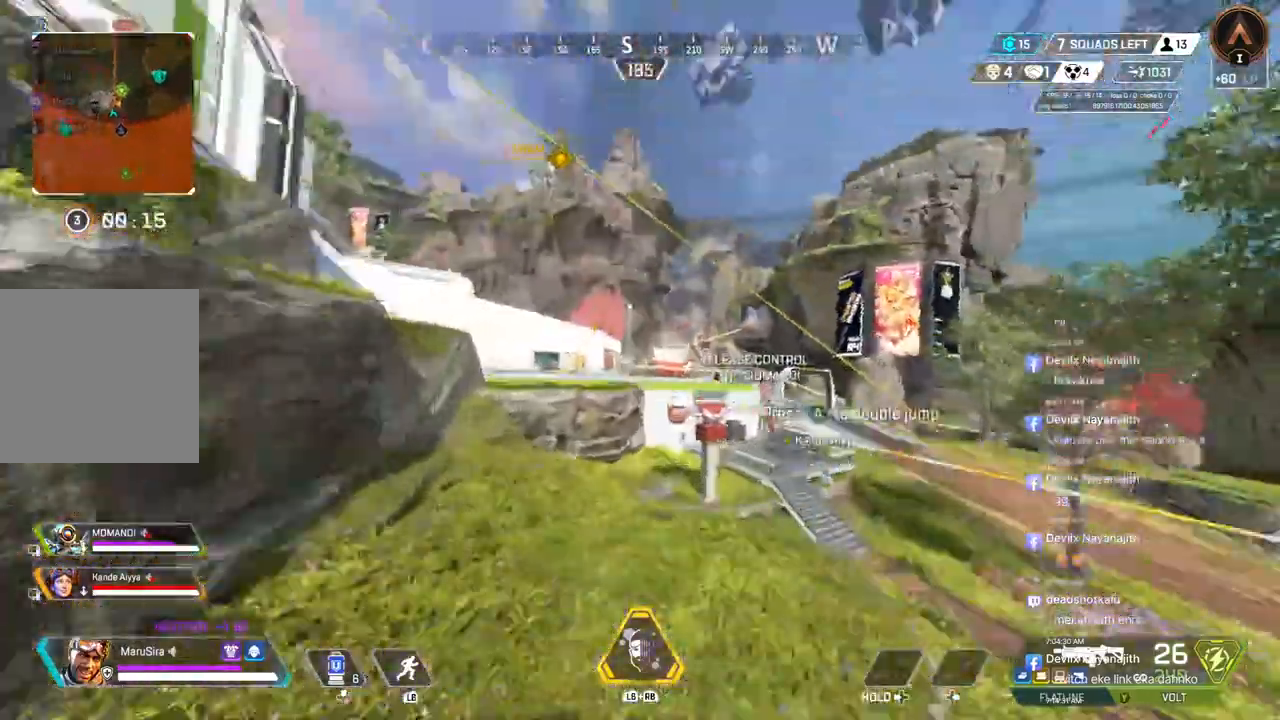
{"buttons": ["B"], "left_stick": "up", "right_stick": "center", "events": []}
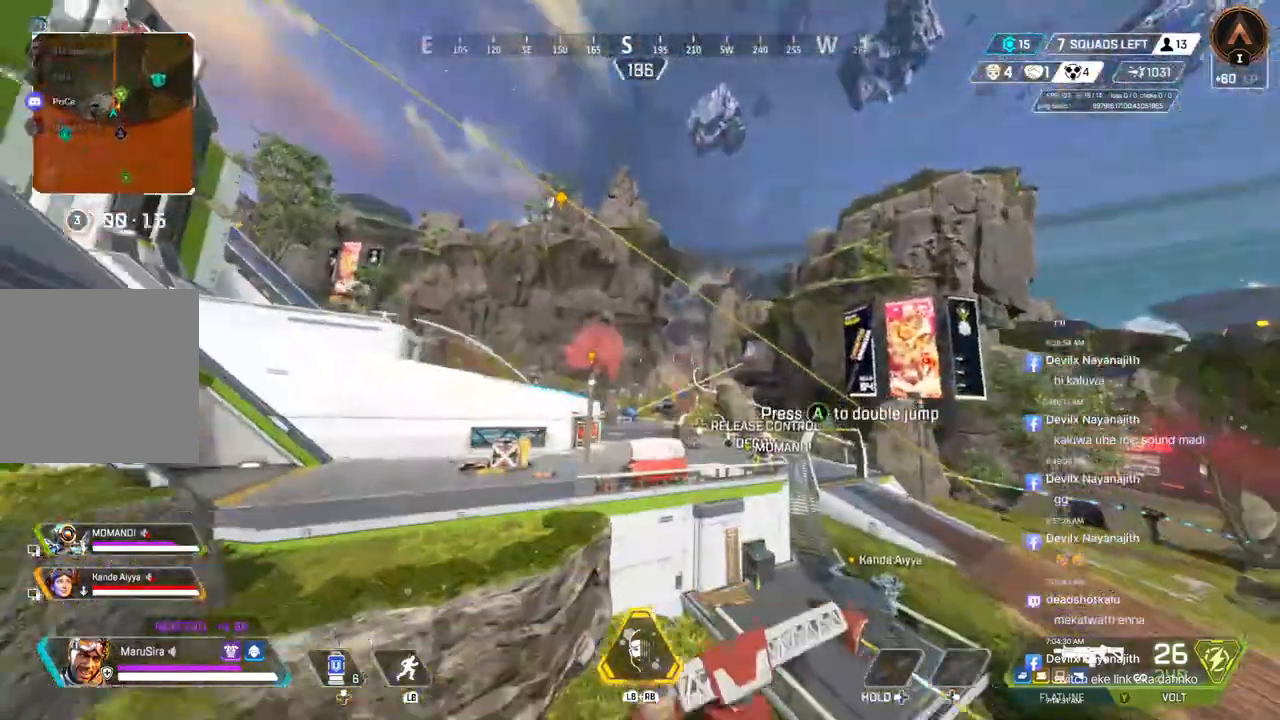
{"buttons": ["B"], "left_stick": "up", "right_stick": "center", "events": []}
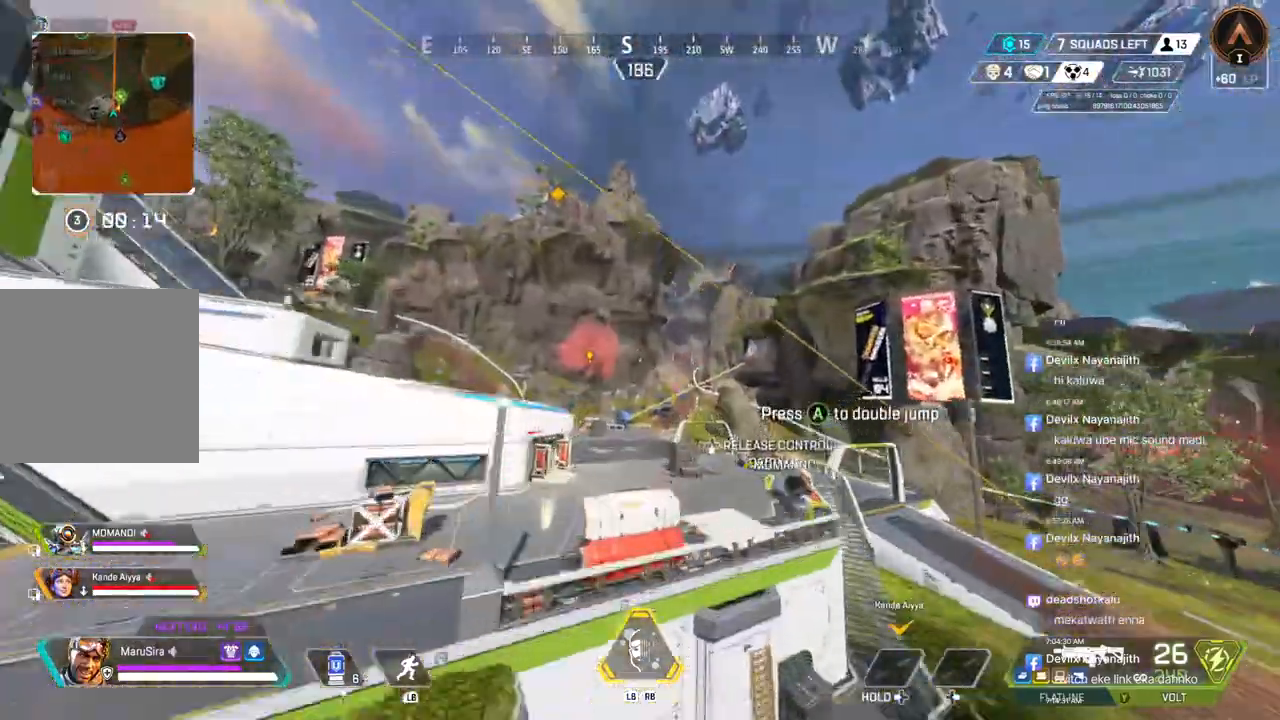
{"buttons": ["A", "B"], "left_stick": "up", "right_stick": "center", "events": [[467, "A", "down"]]}
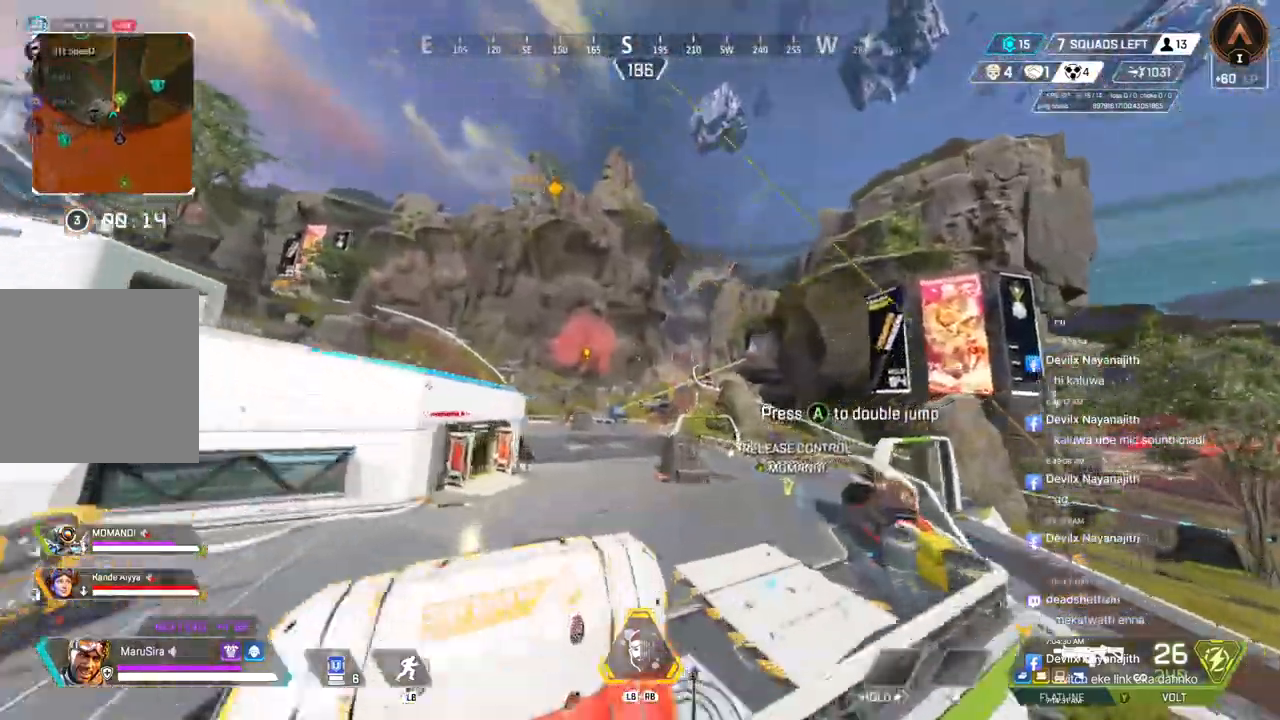
{"buttons": ["A", "B"], "left_stick": "up-right", "right_stick": "center", "events": [[300, "left_stick", "up-right"]]}
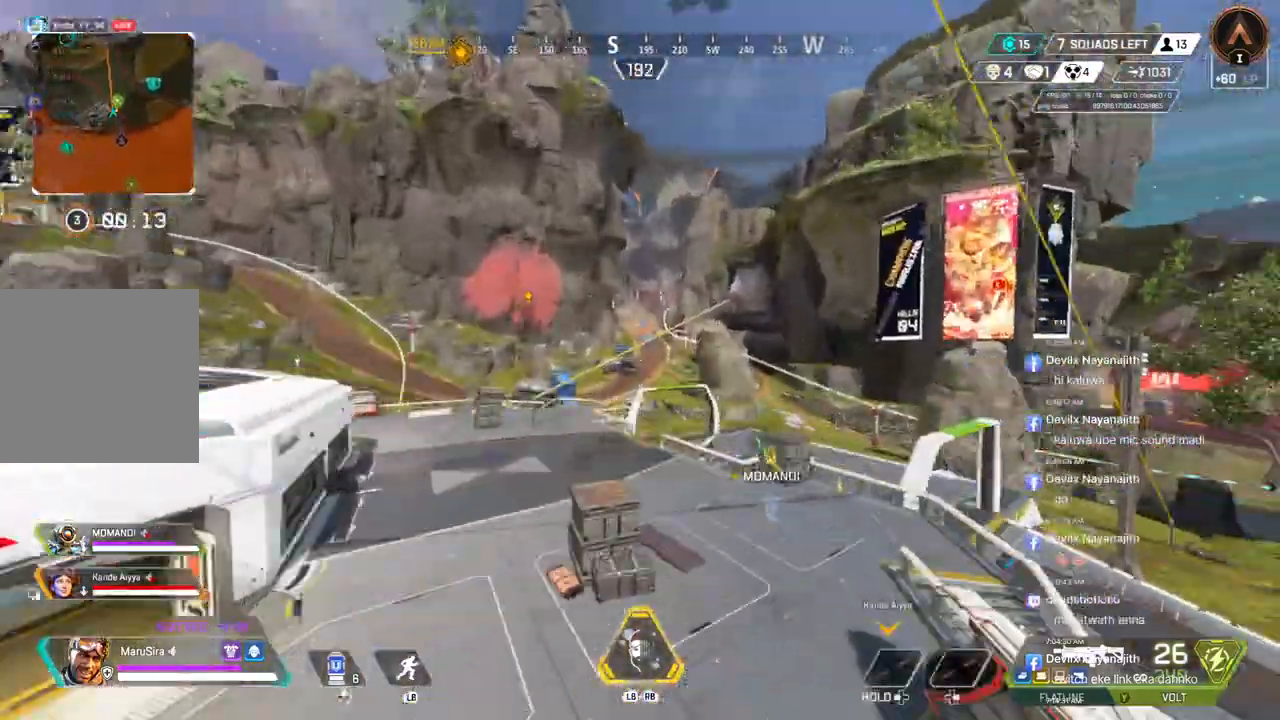
{"buttons": ["A", "B"], "left_stick": "up-right", "right_stick": "center", "events": []}
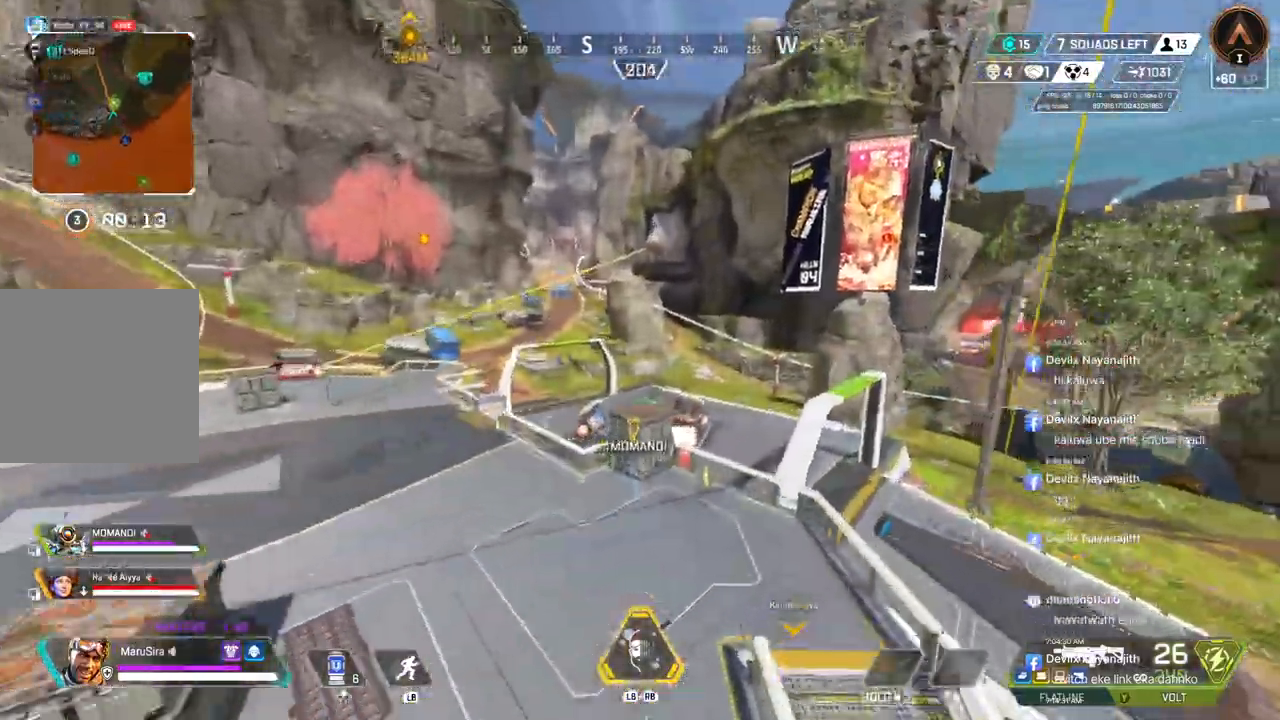
{"buttons": ["A", "B"], "left_stick": "up", "right_stick": "center", "events": [[67, "A", "up"], [67, "left_stick", "up"], [200, "A", "down"]]}
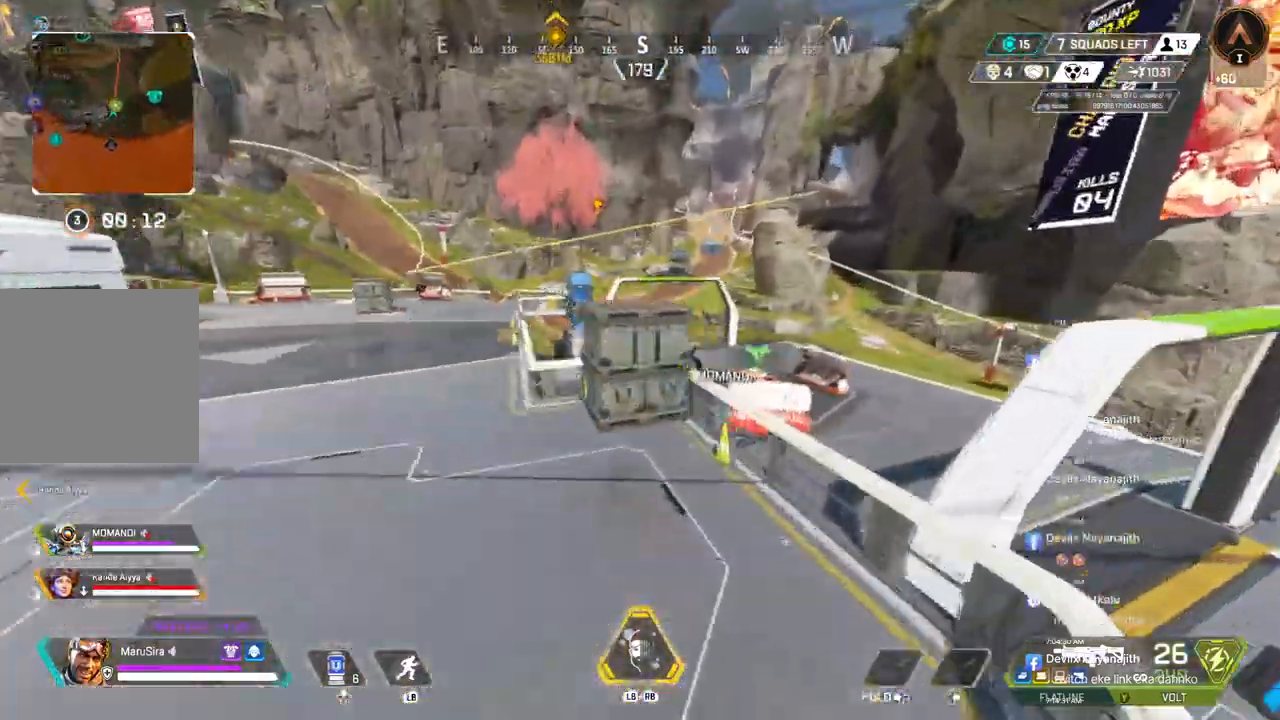
{"buttons": ["A", "B"], "left_stick": "up", "right_stick": "center", "events": [[200, "A", "up"], [267, "right_stick", "up-left"], [333, "A", "down"], [400, "right_stick", "center"]]}
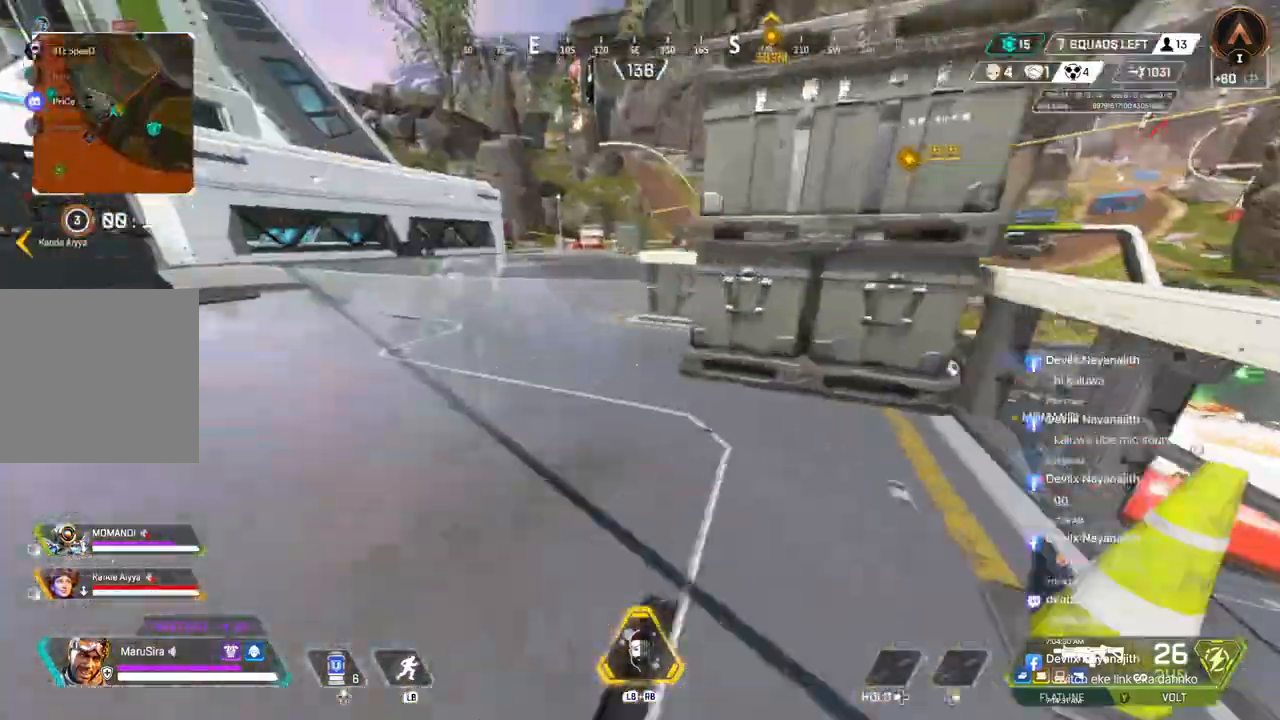
{"buttons": ["B"], "left_stick": "up", "right_stick": "center", "events": [[400, "A", "up"]]}
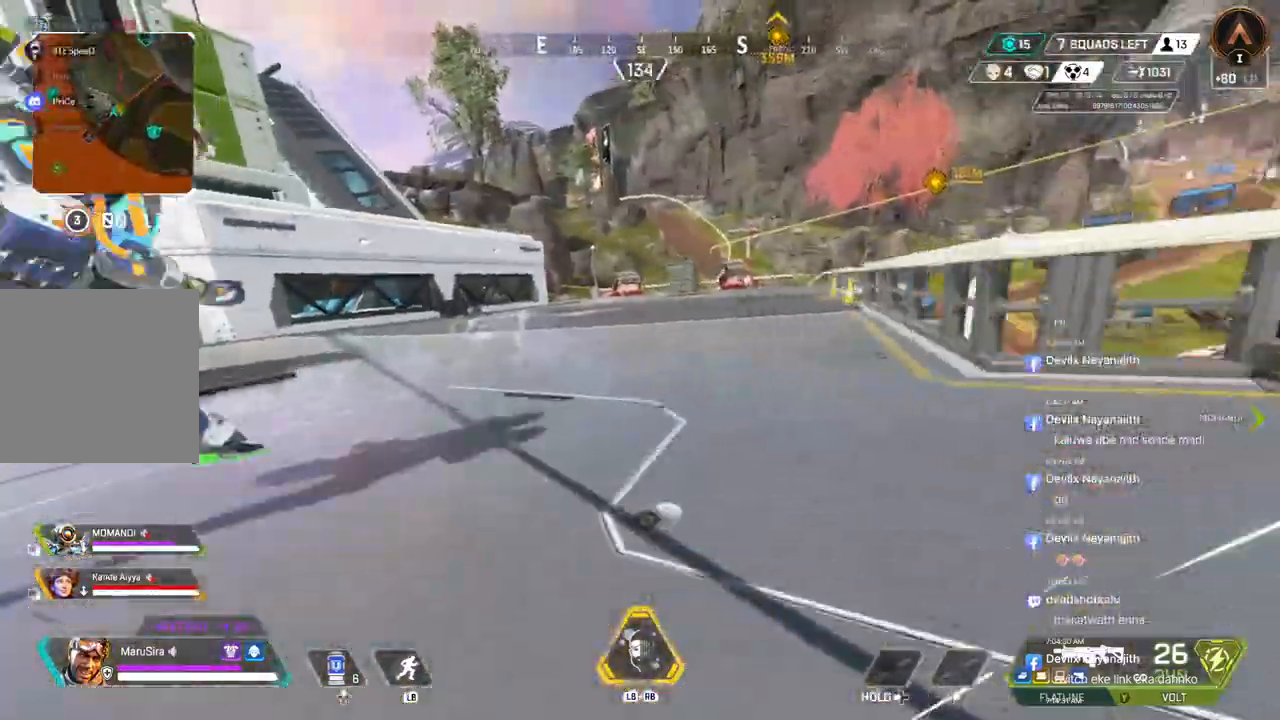
{"buttons": [], "left_stick": "up", "right_stick": "center", "events": [[33, "A", "down"], [167, "A", "up"], [167, "B", "up"]]}
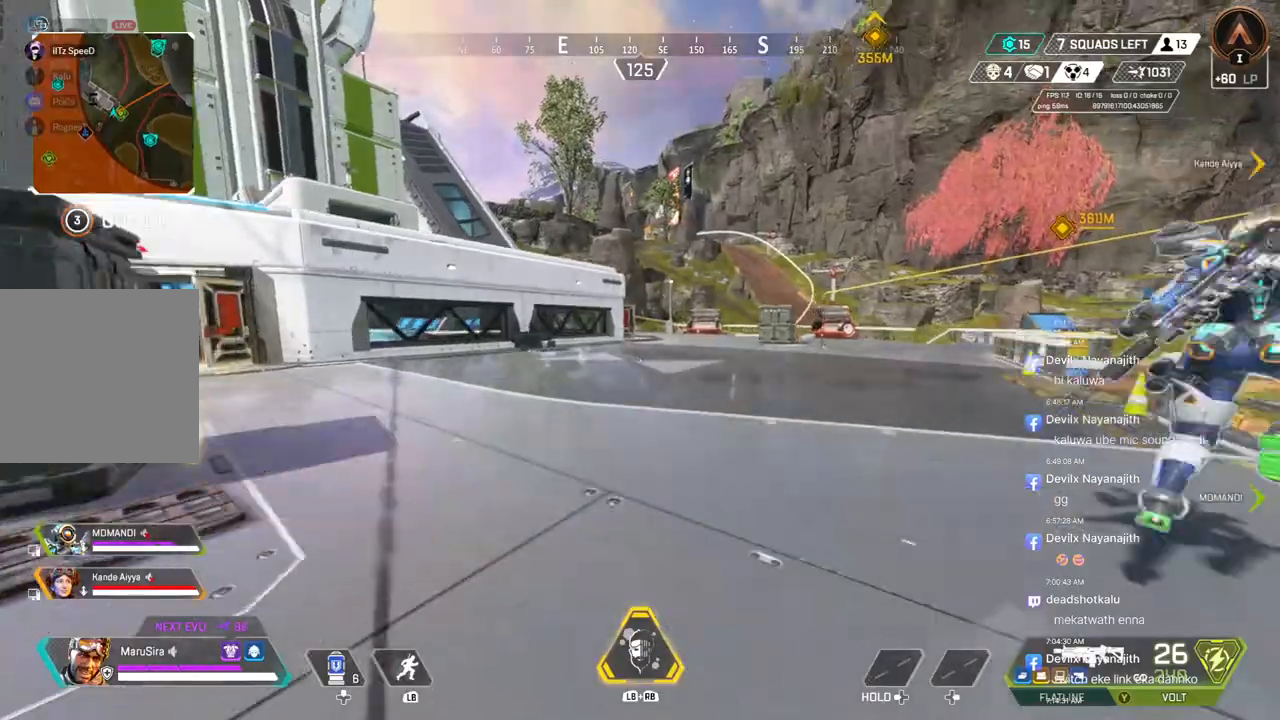
{"buttons": [], "left_stick": "up", "right_stick": "center", "events": [[33, "right_stick", "up-right"], [167, "right_stick", "center"]]}
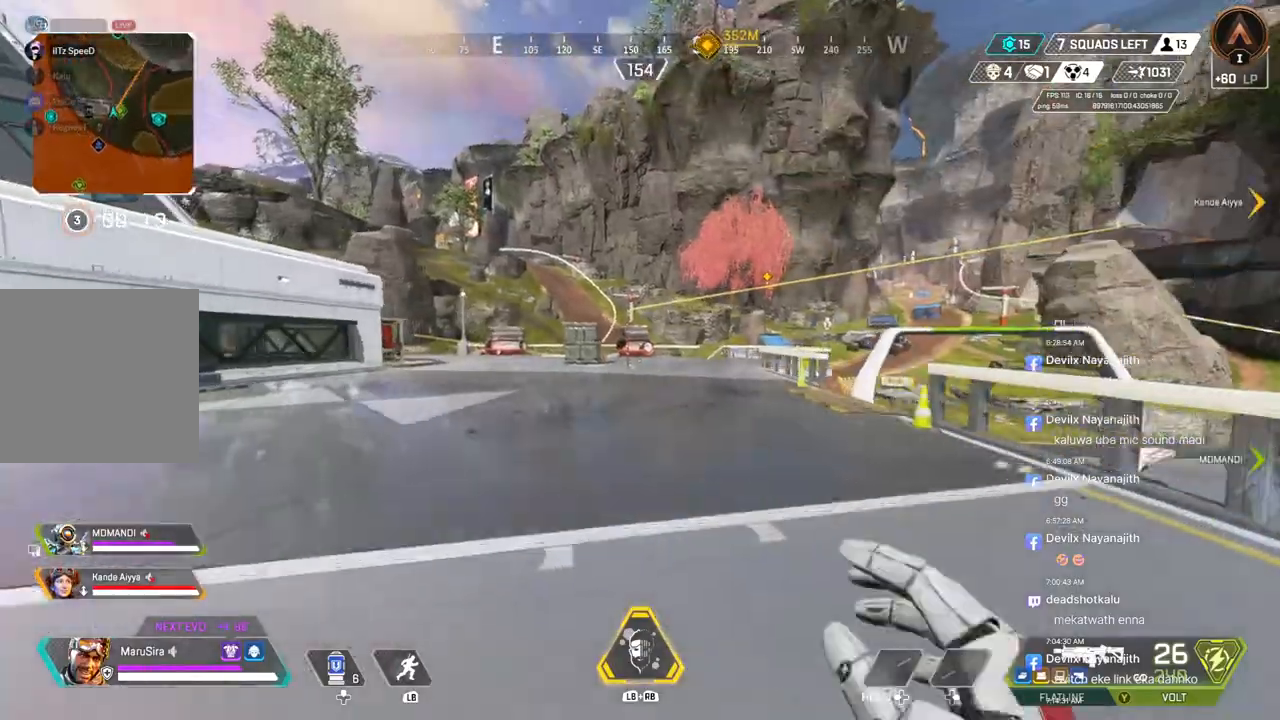
{"buttons": [], "left_stick": "up", "right_stick": "center", "events": []}
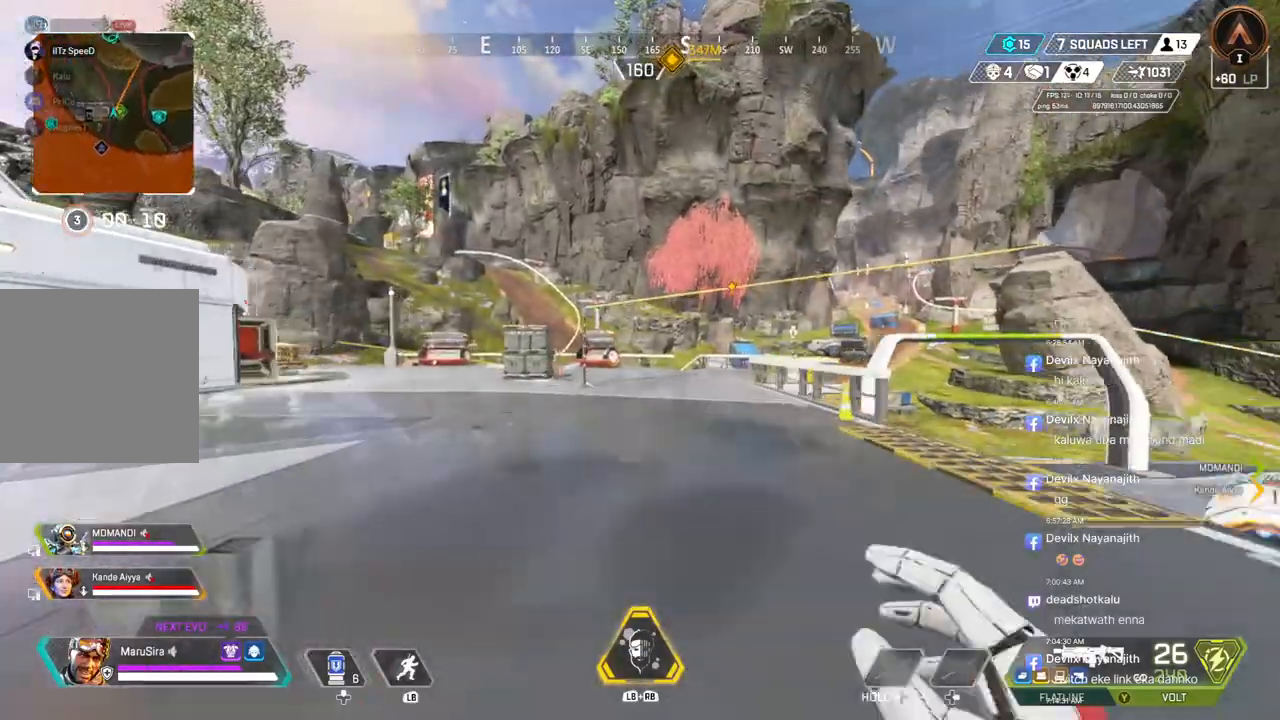
{"buttons": [], "left_stick": "up", "right_stick": "center", "events": []}
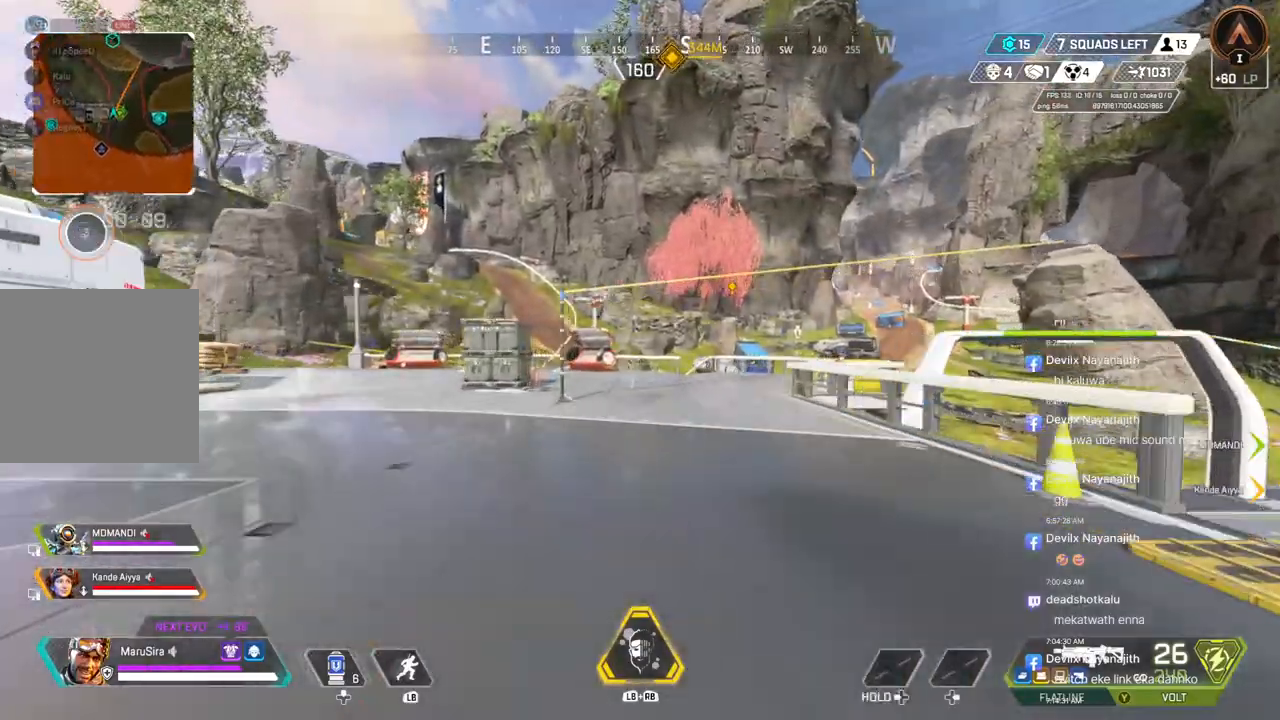
{"buttons": ["B"], "left_stick": "up", "right_stick": "center", "events": [[400, "B", "down"]]}
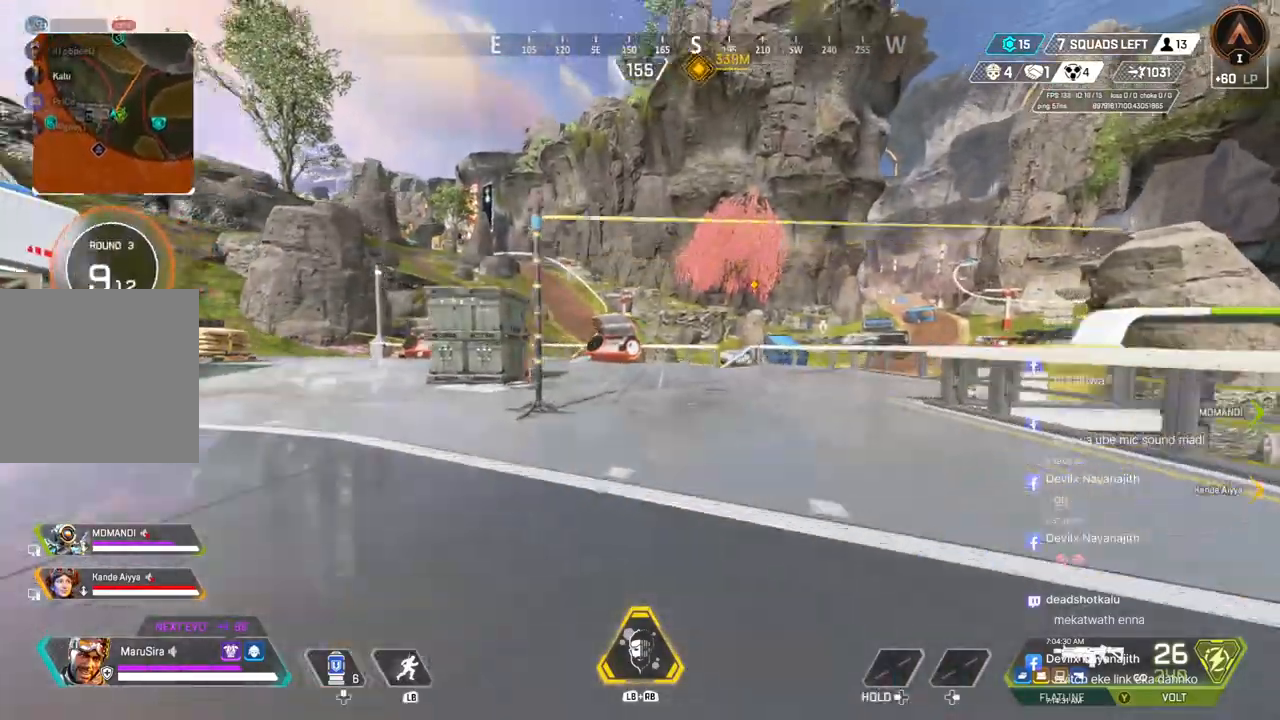
{"buttons": ["X"], "left_stick": "up", "right_stick": "center", "events": [[67, "A", "down"], [200, "B", "up"], [233, "A", "up"], [233, "X", "down"], [300, "right_stick", "up-right"], [367, "right_stick", "center"]]}
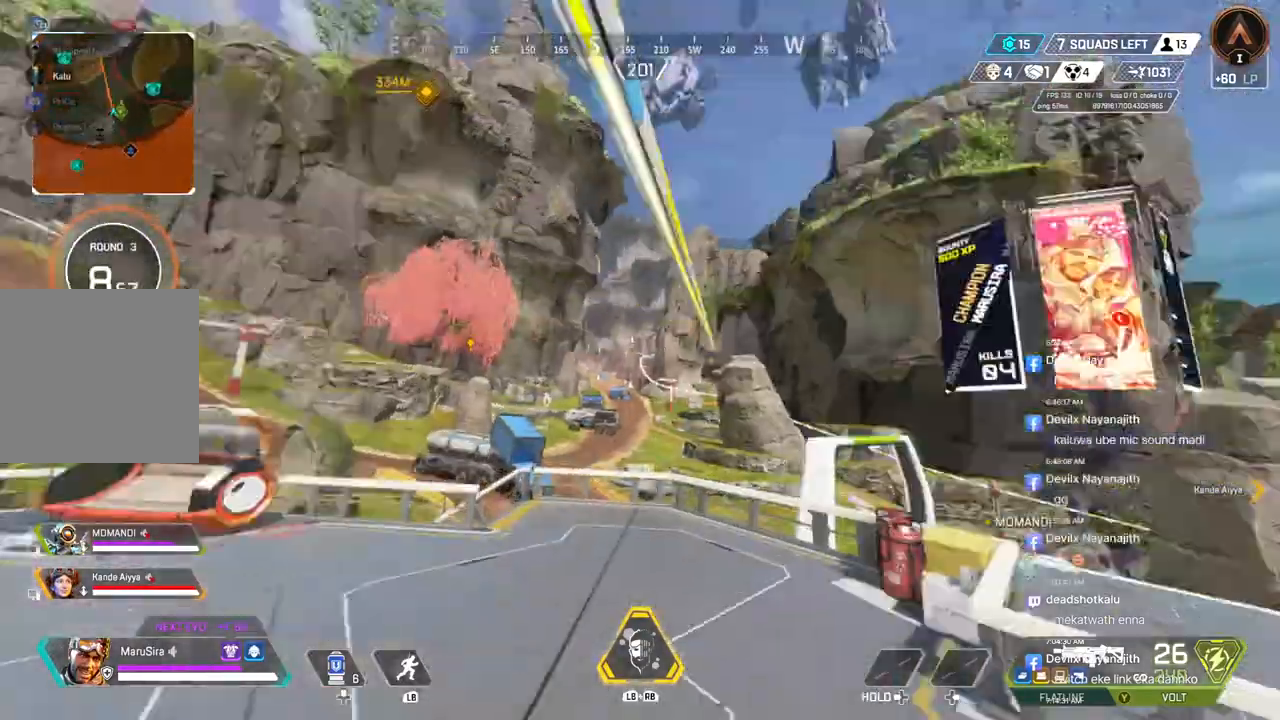
{"buttons": [], "left_stick": "up", "right_stick": "center", "events": [[200, "X", "up"]]}
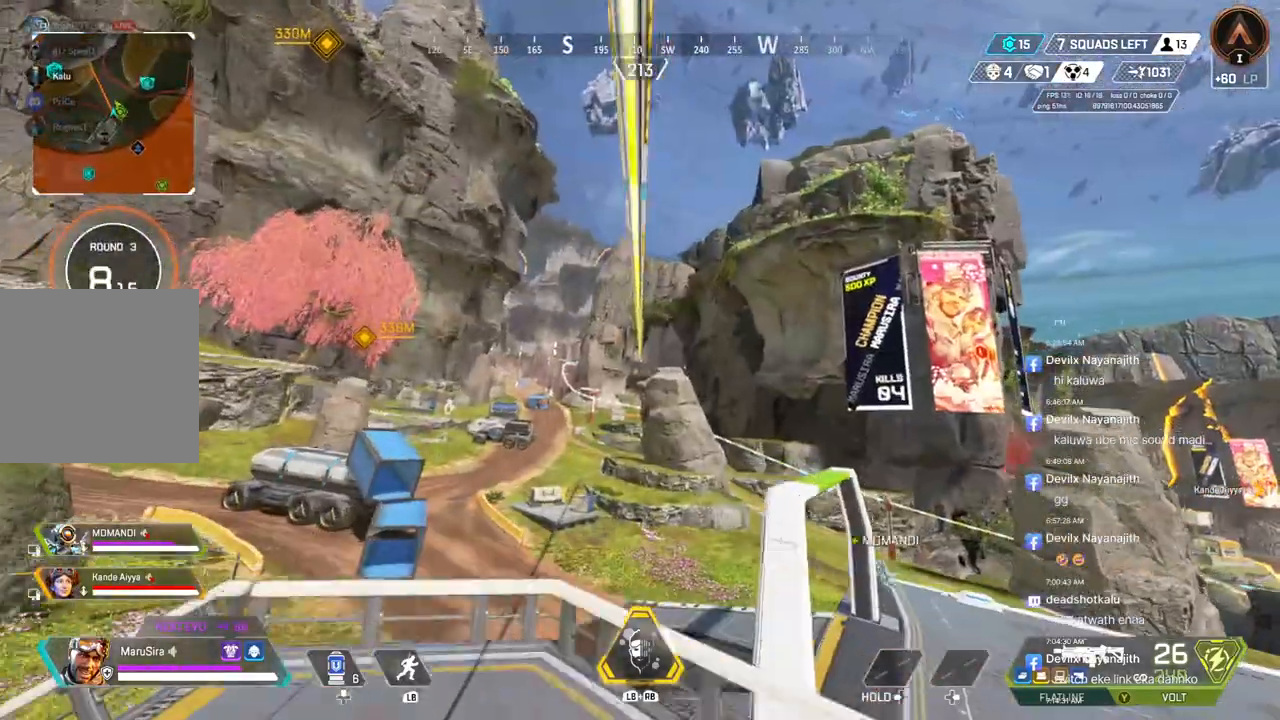
{"buttons": [], "left_stick": "up", "right_stick": "center", "events": []}
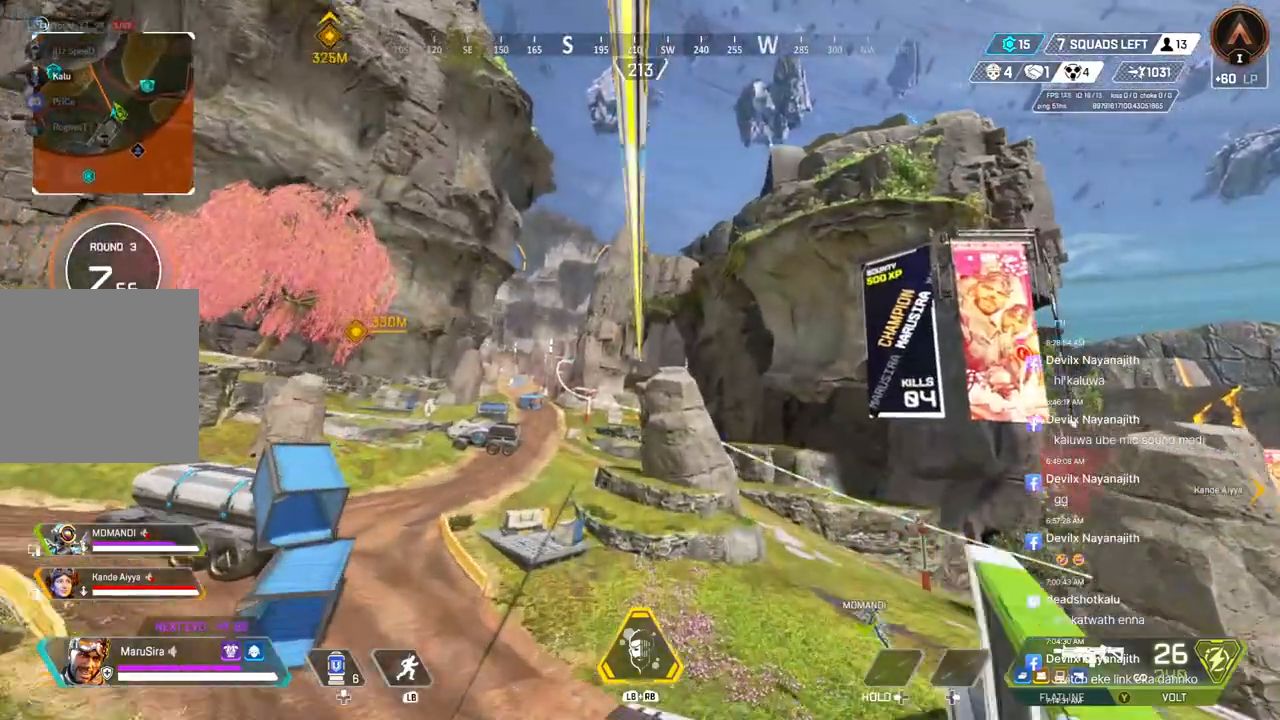
{"buttons": [], "left_stick": "up", "right_stick": "center", "events": []}
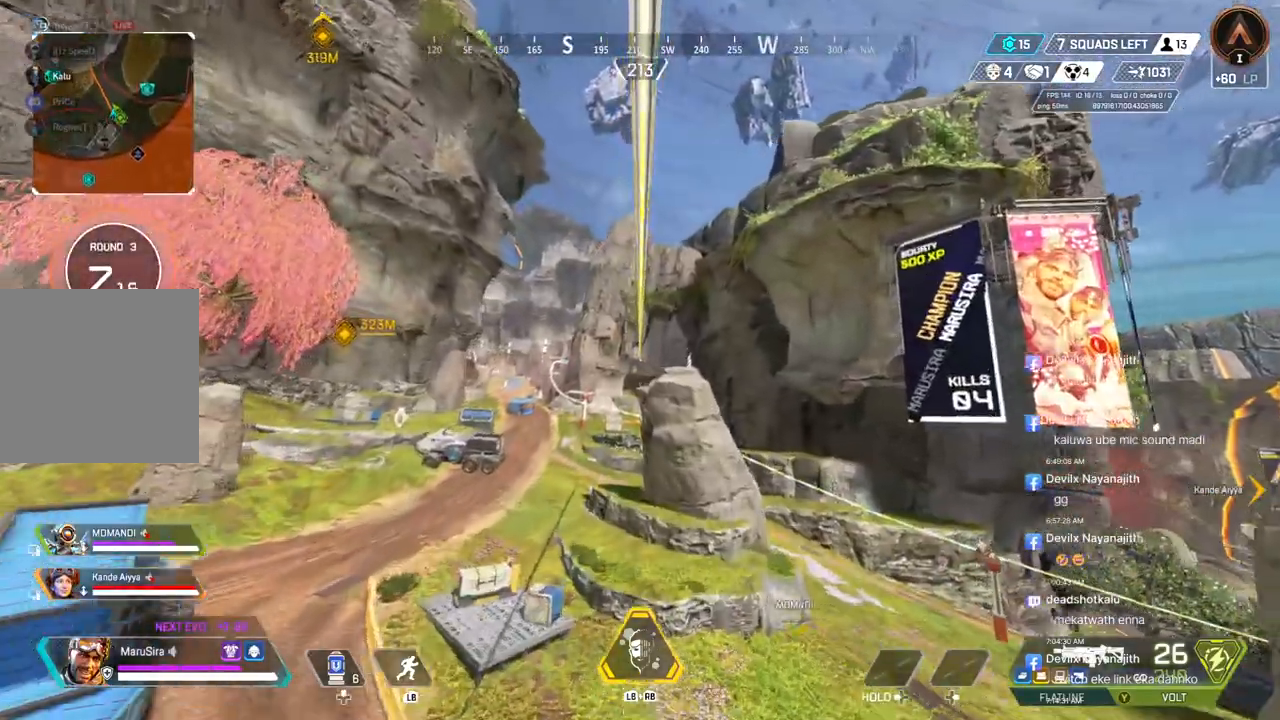
{"buttons": [], "left_stick": "up", "right_stick": "center", "events": []}
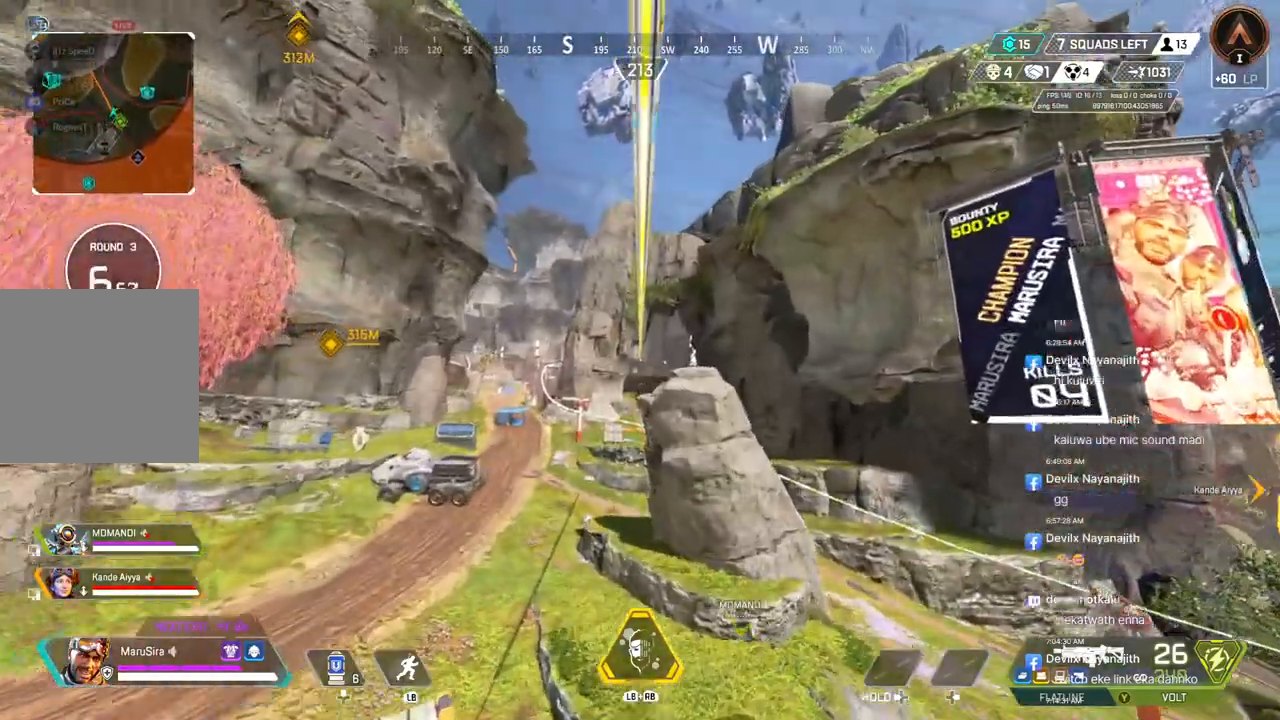
{"buttons": [], "left_stick": "up", "right_stick": "center", "events": []}
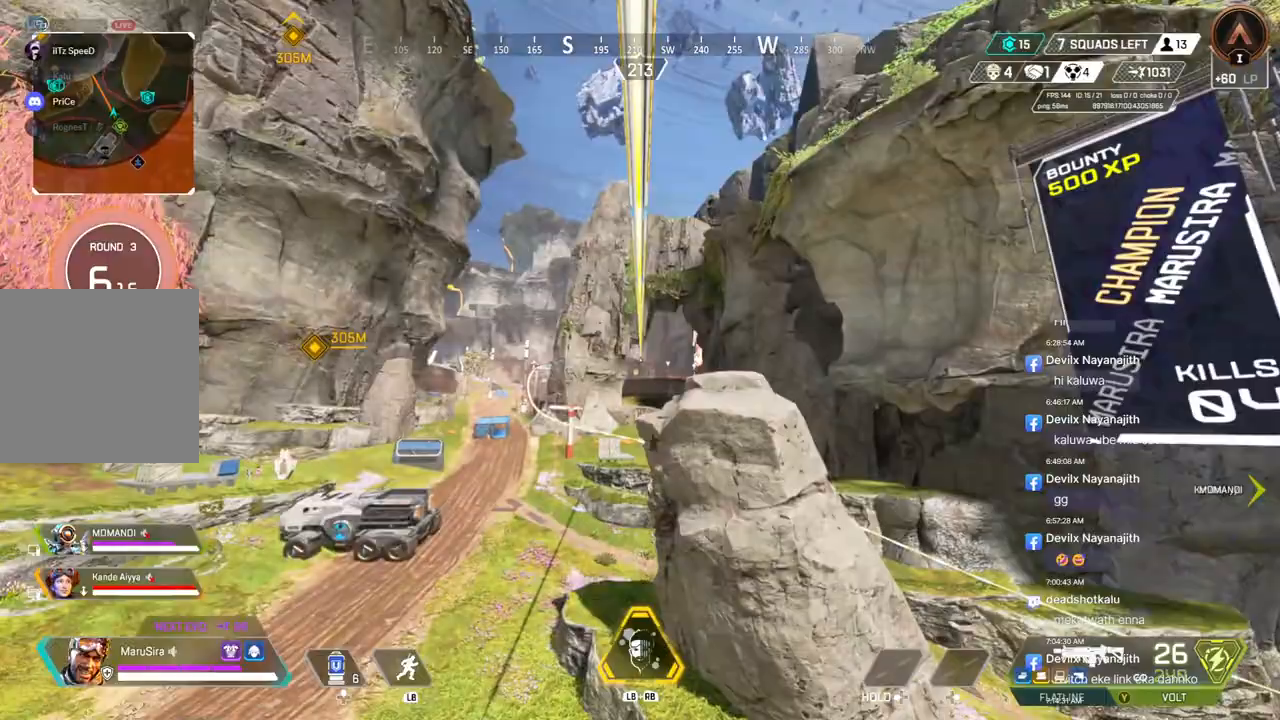
{"buttons": [], "left_stick": "up", "right_stick": "center", "events": []}
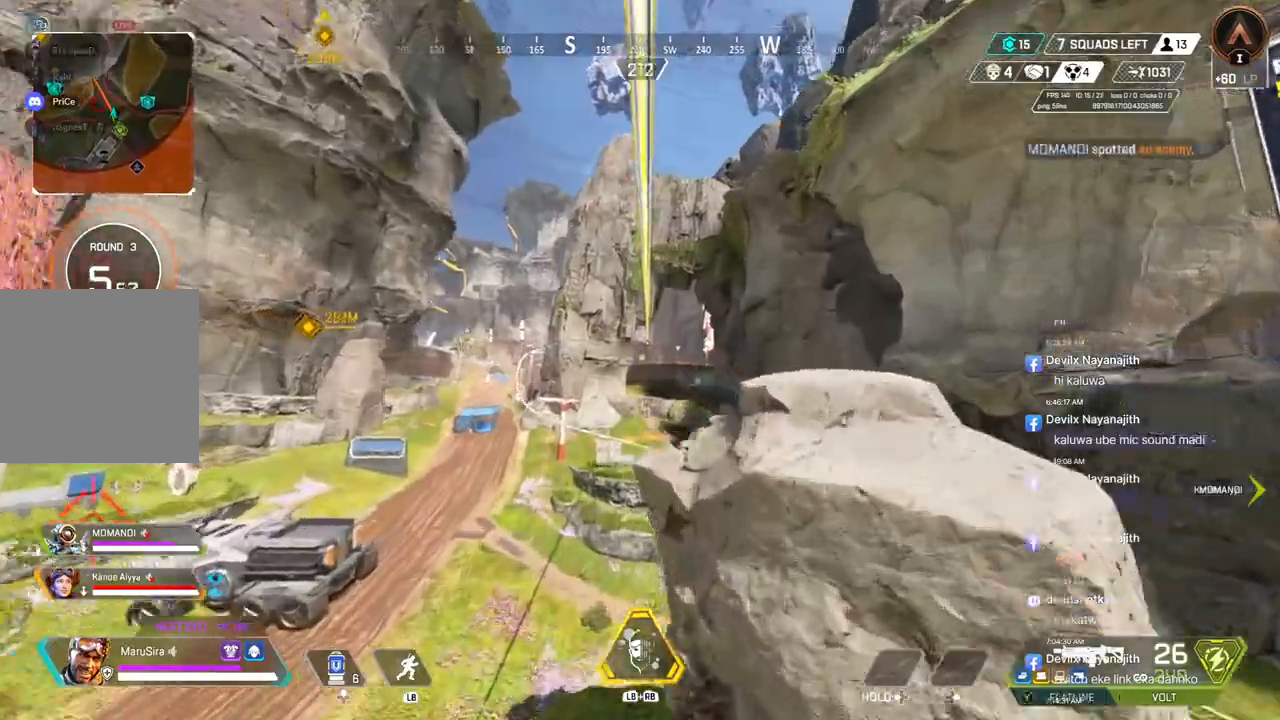
{"buttons": [], "left_stick": "up", "right_stick": "center", "events": [[200, "right_stick", "left"], [333, "right_stick", "center"]]}
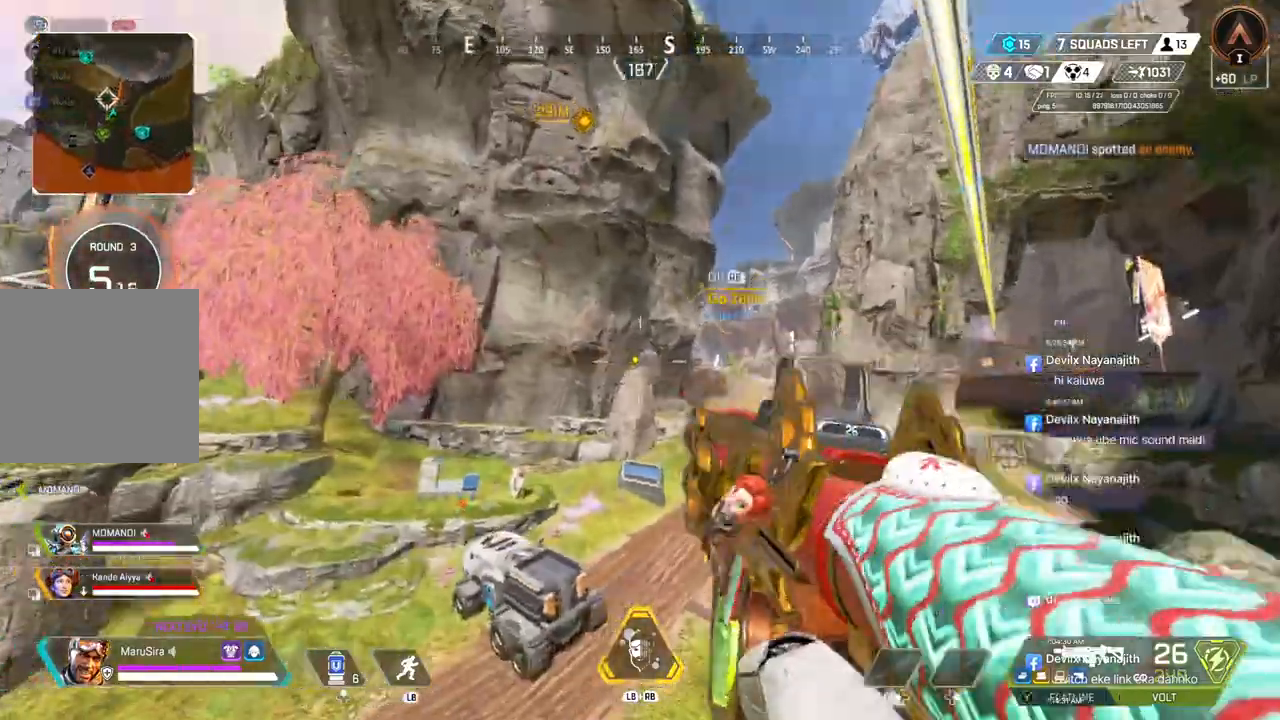
{"buttons": [], "left_stick": "up", "right_stick": "center", "events": [[33, "right_stick", "left"], [167, "right_stick", "center"]]}
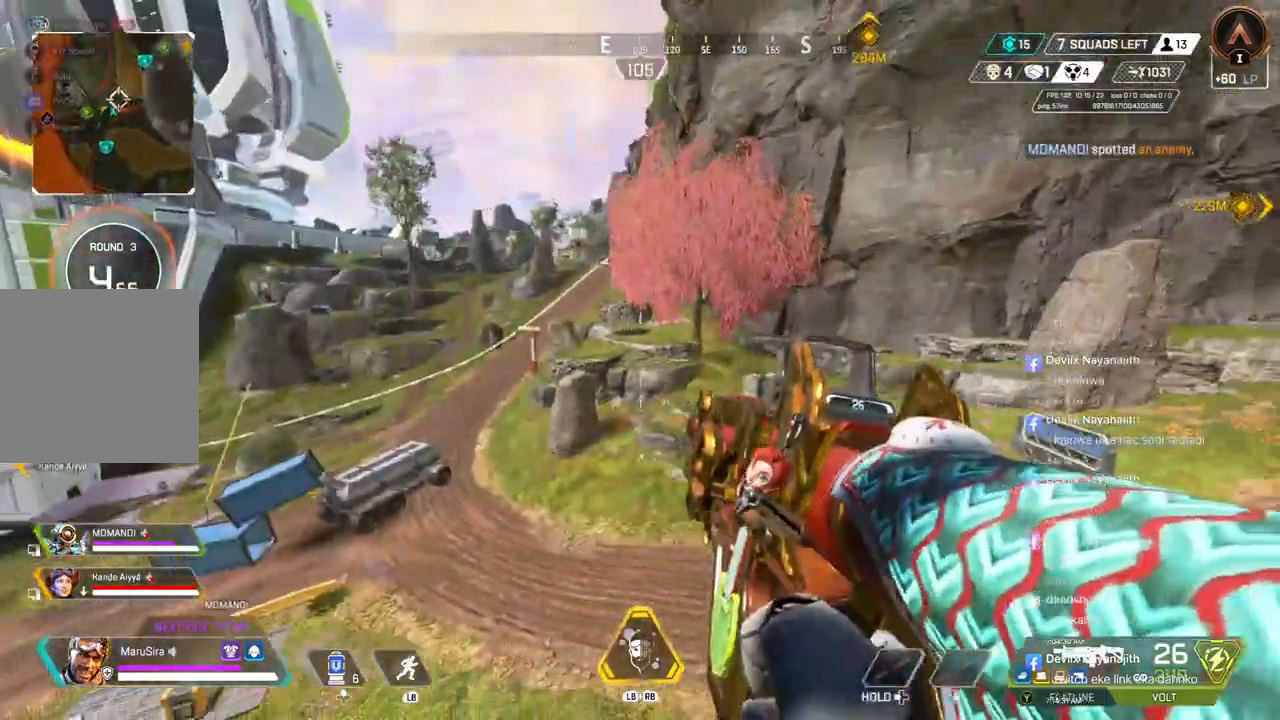
{"buttons": [], "left_stick": "up", "right_stick": "center", "events": [[300, "right_stick", "up-right"], [367, "right_stick", "center"]]}
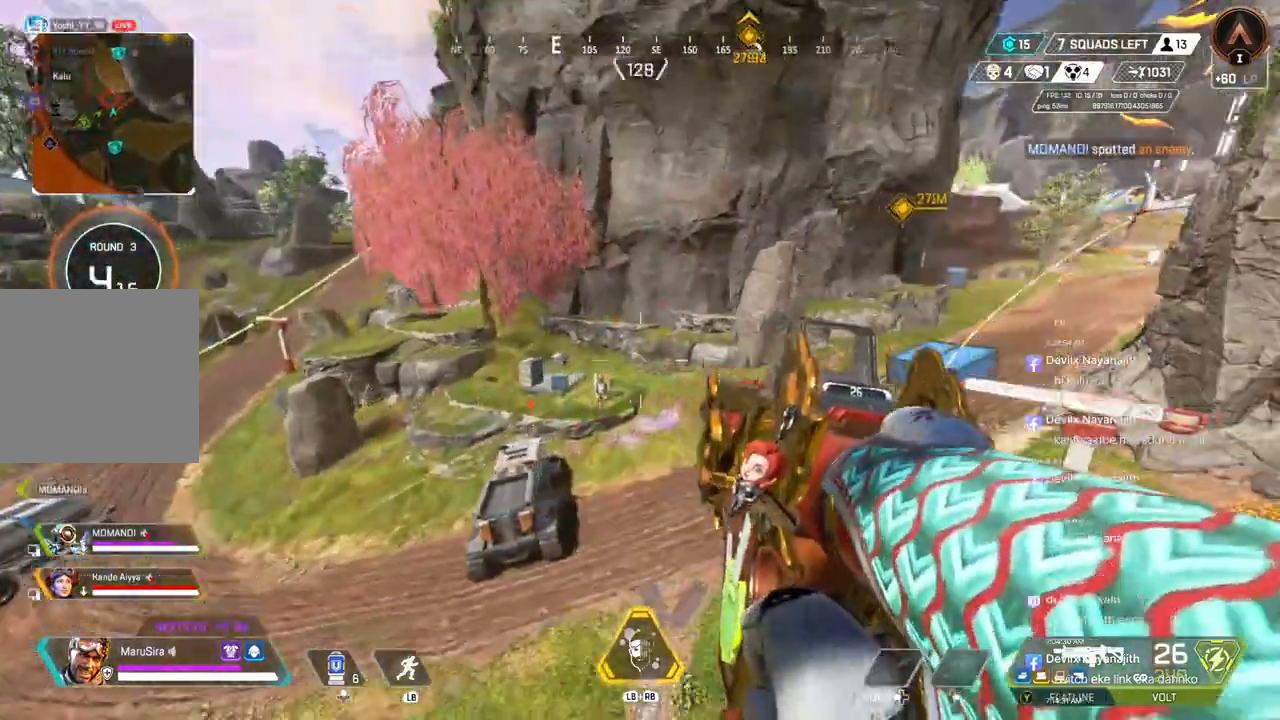
{"buttons": [], "left_stick": "up", "right_stick": "center", "events": []}
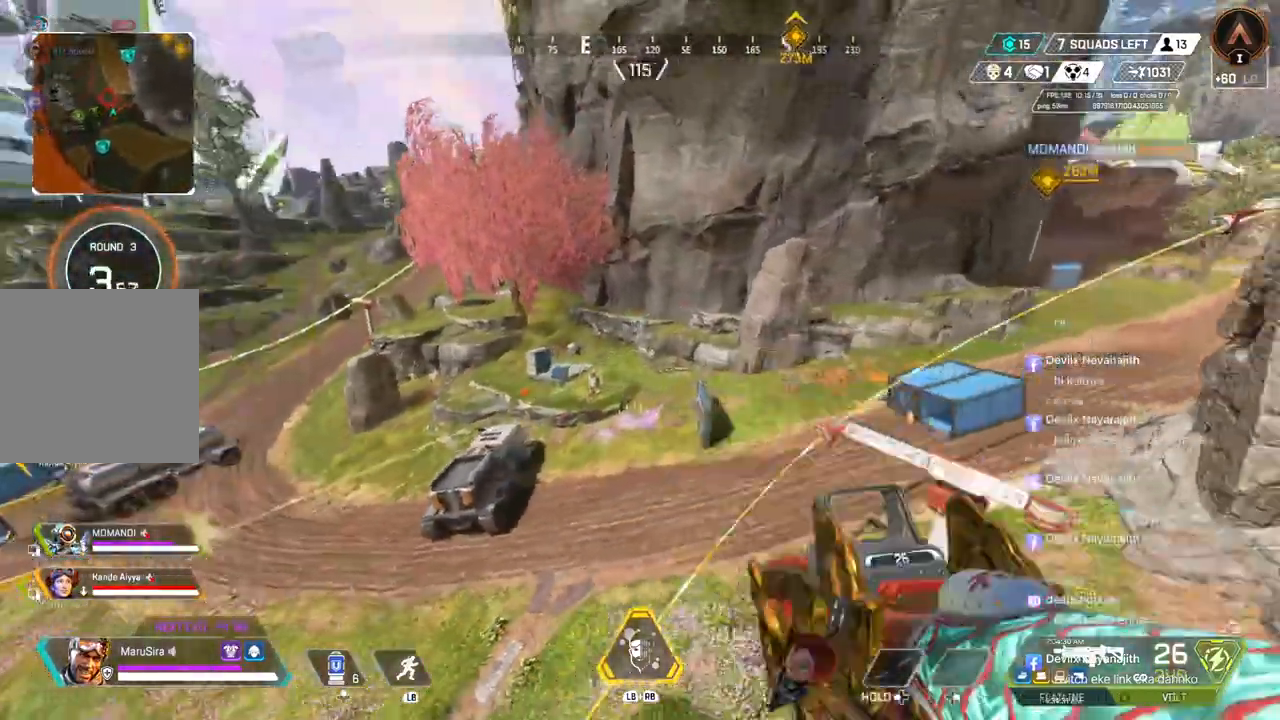
{"buttons": [], "left_stick": "up", "right_stick": "center", "events": [[300, "A", "down"], [433, "A", "up"]]}